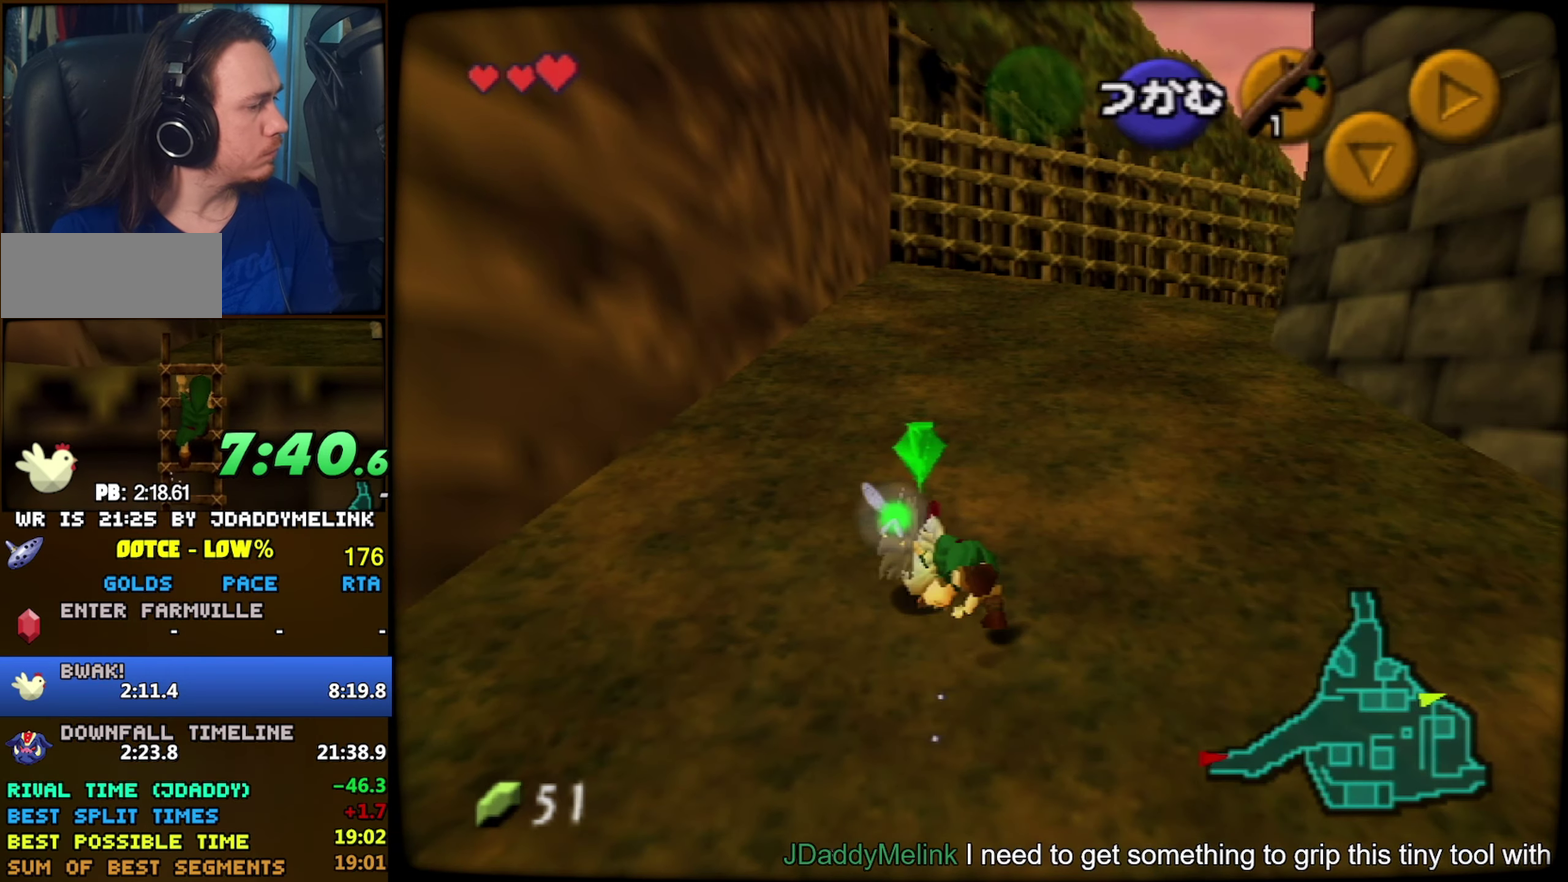
Gameplay with a controller (Nintendo layout); each line is a JSON object with the inputs held at the frame after it. "events" lists button and stick changes between this image and that frame as [ms after this image, input, new state], when the widget could be followed in between. Not read: L3 R3.
{"buttons": [], "left_stick": "down-right", "events": [[50, "A", "down"], [134, "A", "up"], [500, "left_stick", "down-right"]]}
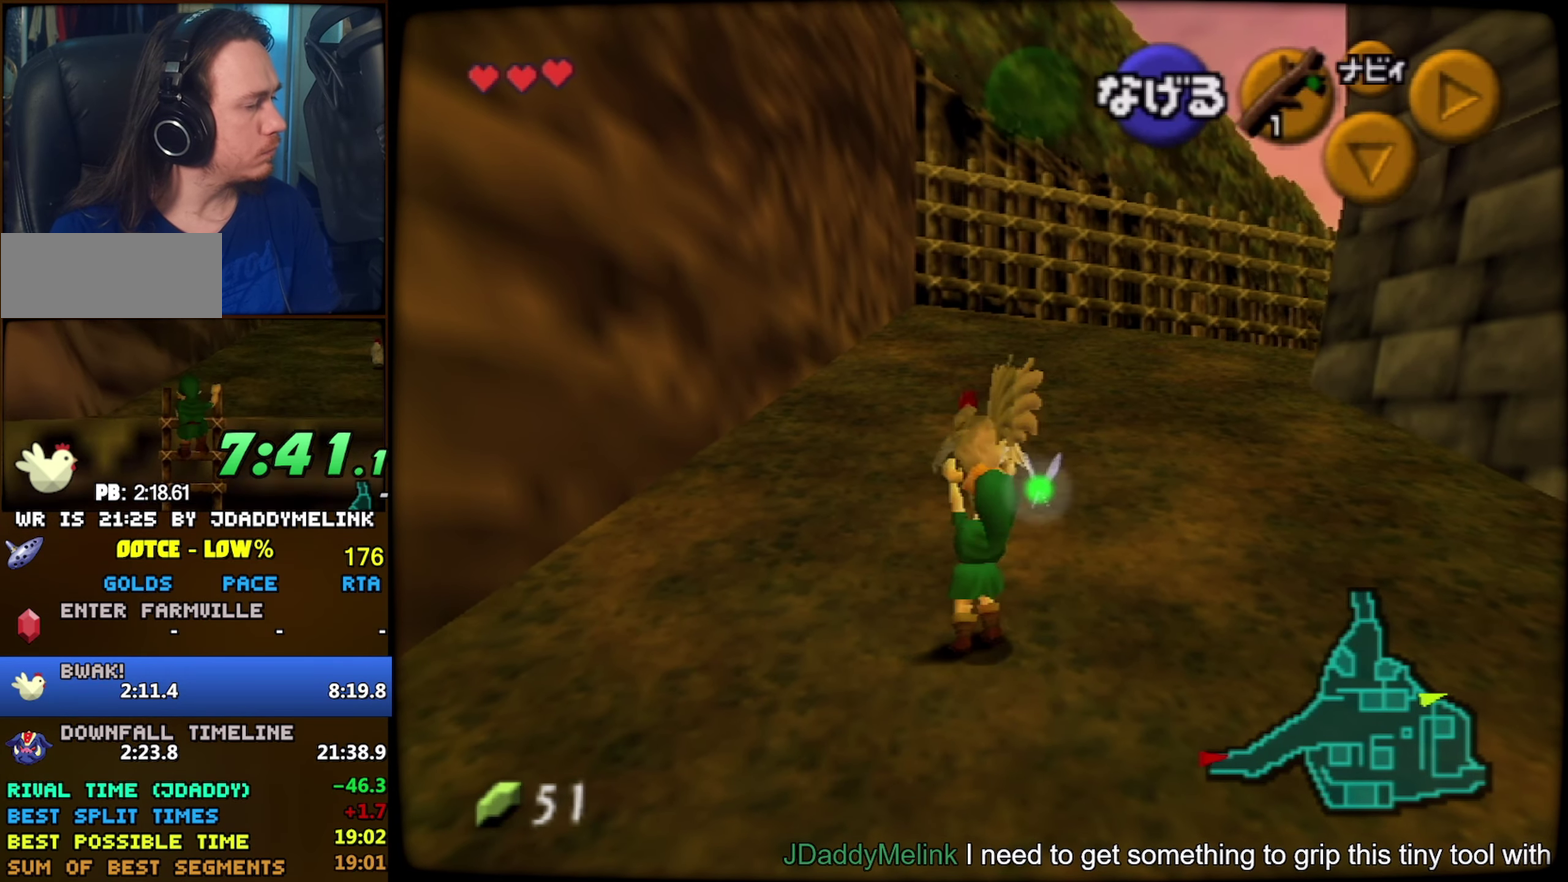
{"buttons": [], "left_stick": "up", "events": [[184, "Z", "down"], [184, "left_stick", "center"], [317, "Z", "up"], [384, "left_stick", "up"]]}
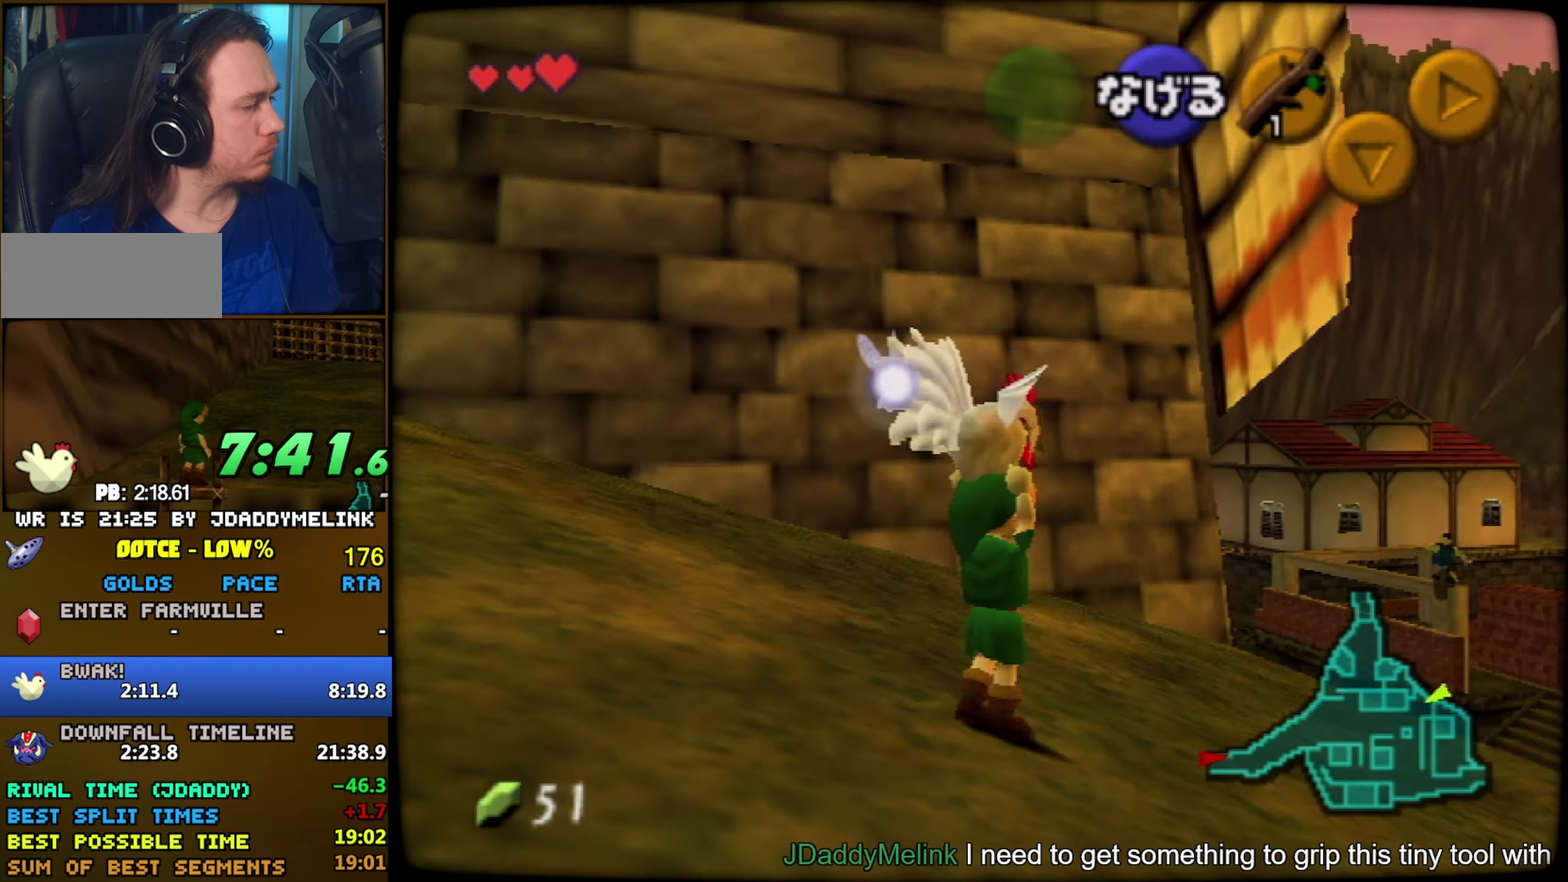
{"buttons": [], "left_stick": "up", "events": [[284, "left_stick", "up-right"], [350, "left_stick", "up"]]}
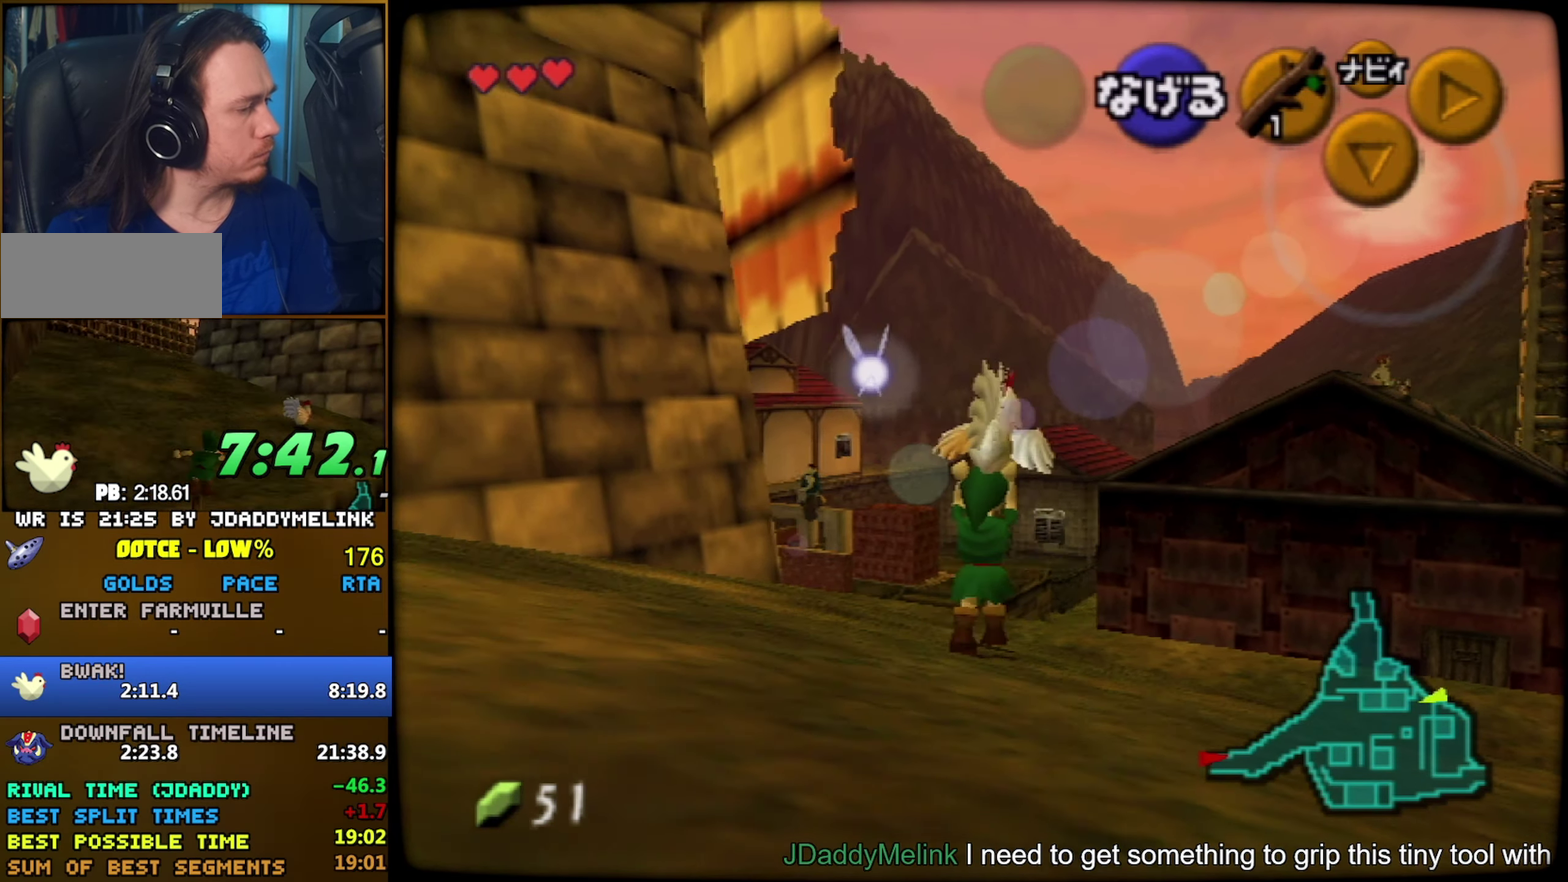
{"buttons": [], "left_stick": "up", "events": []}
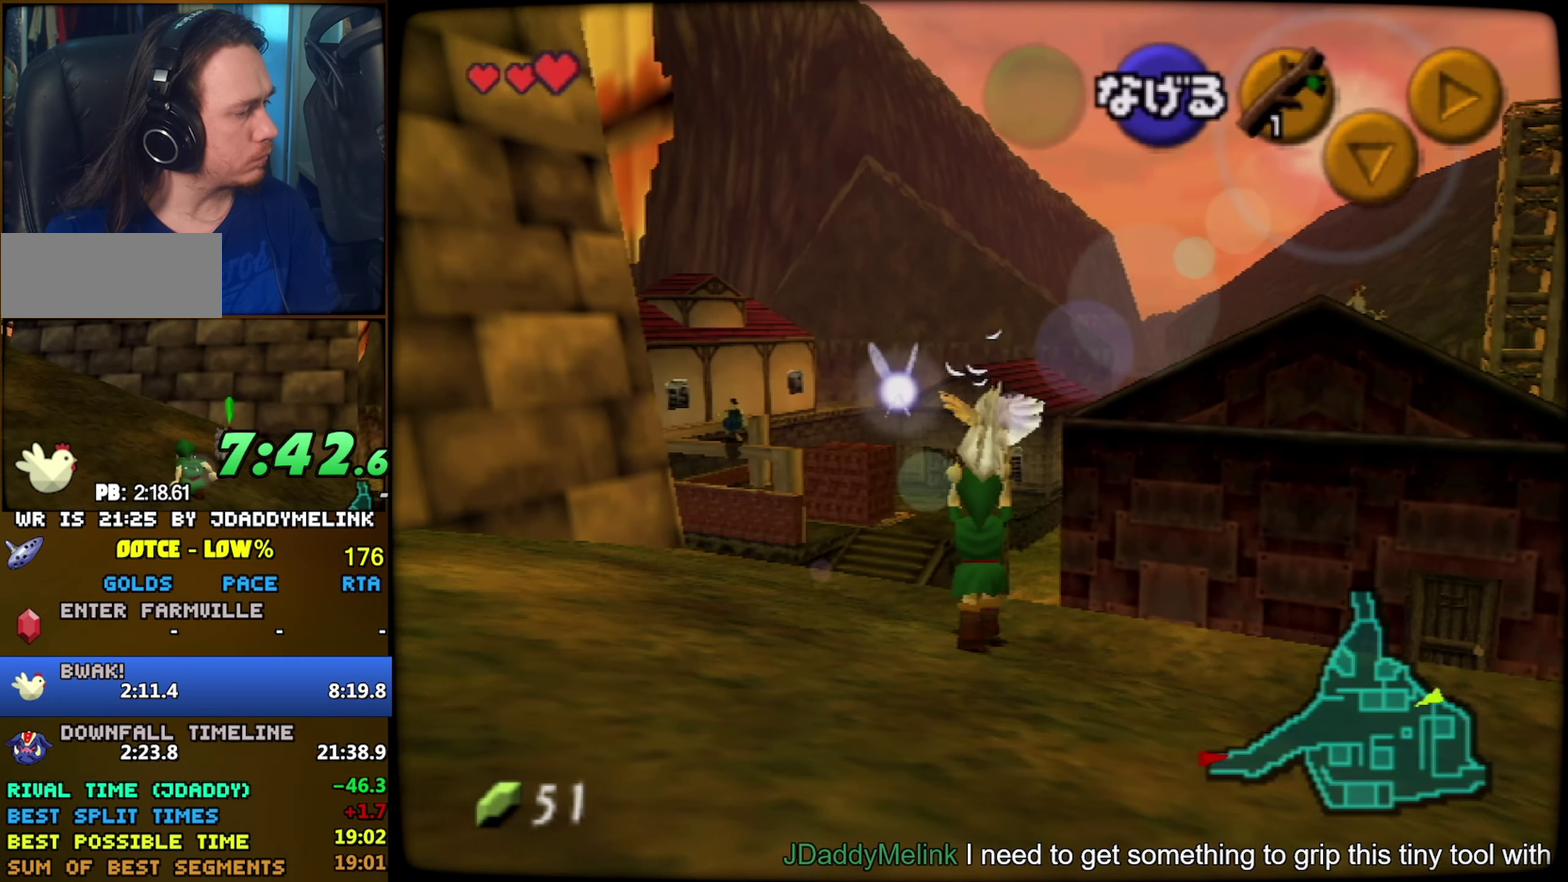
{"buttons": [], "left_stick": "up", "events": []}
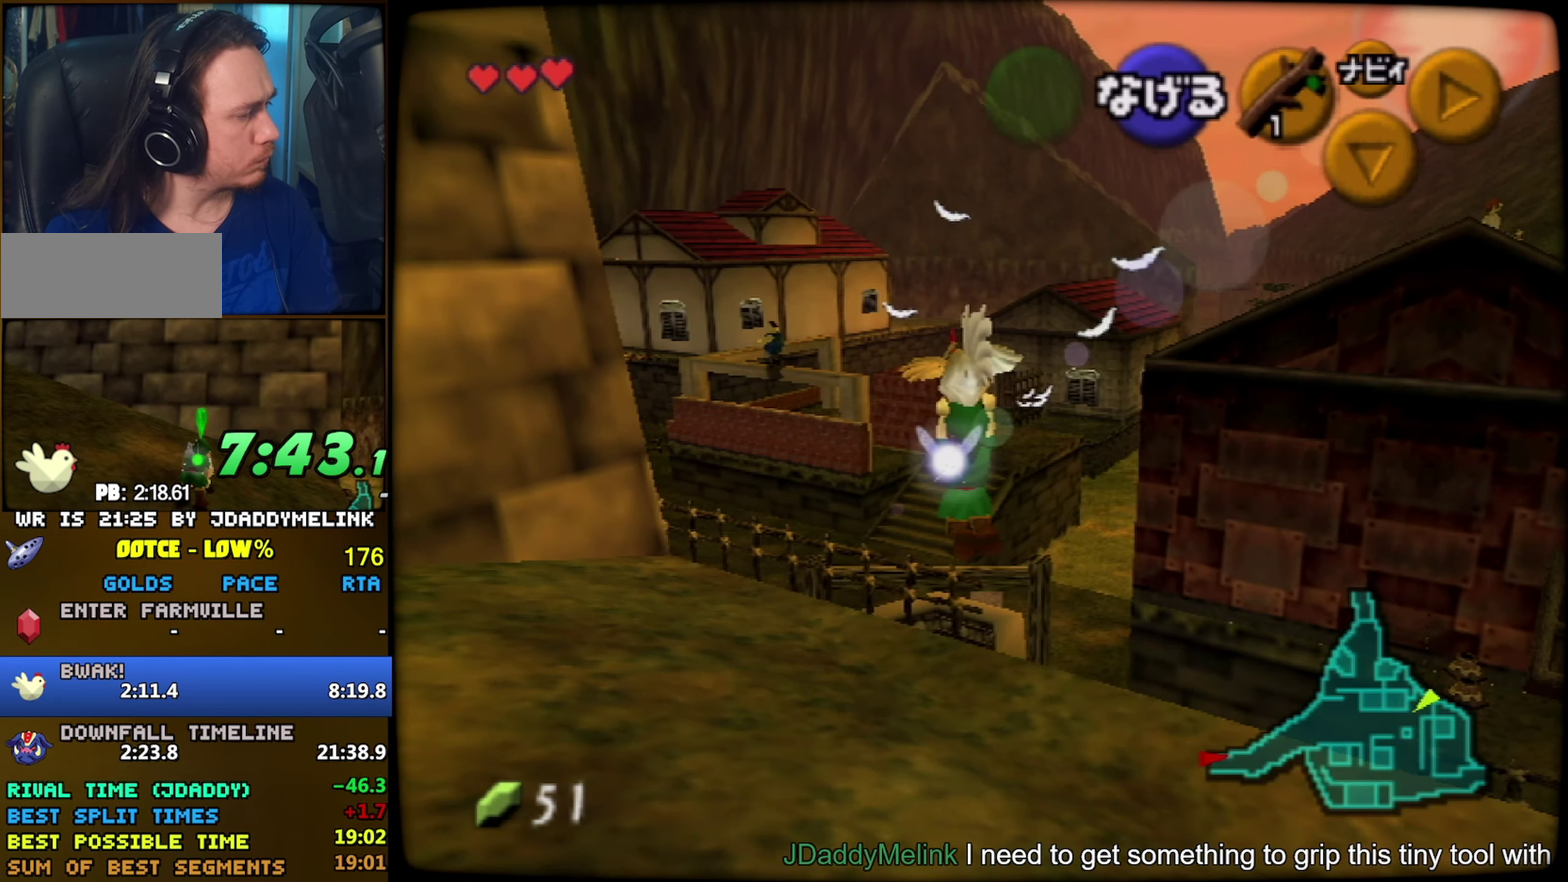
{"buttons": [], "left_stick": "up", "events": []}
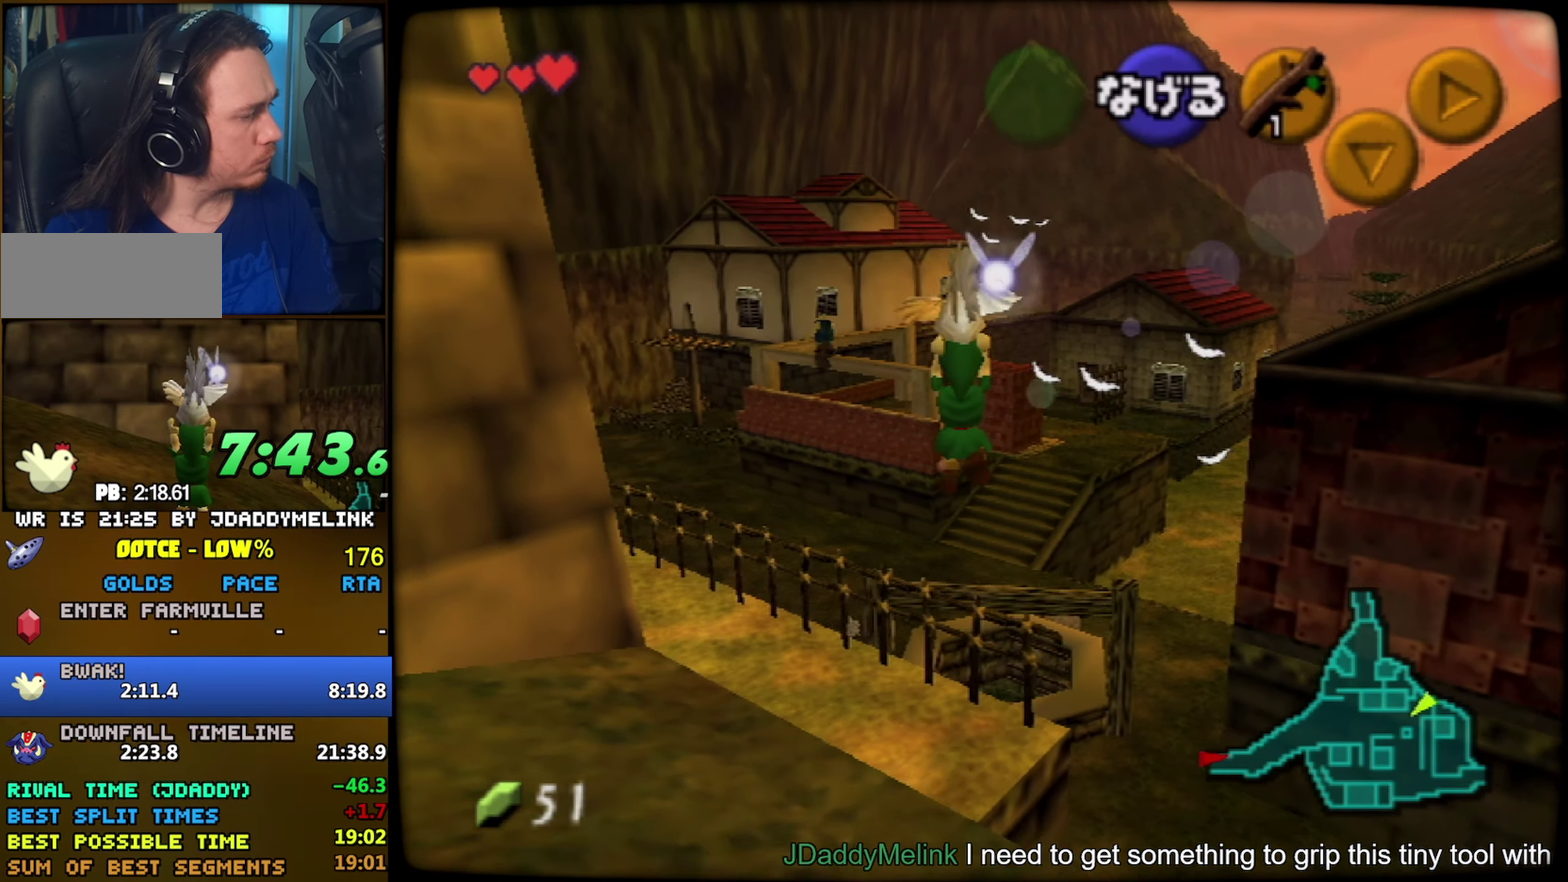
{"buttons": [], "left_stick": "up", "events": []}
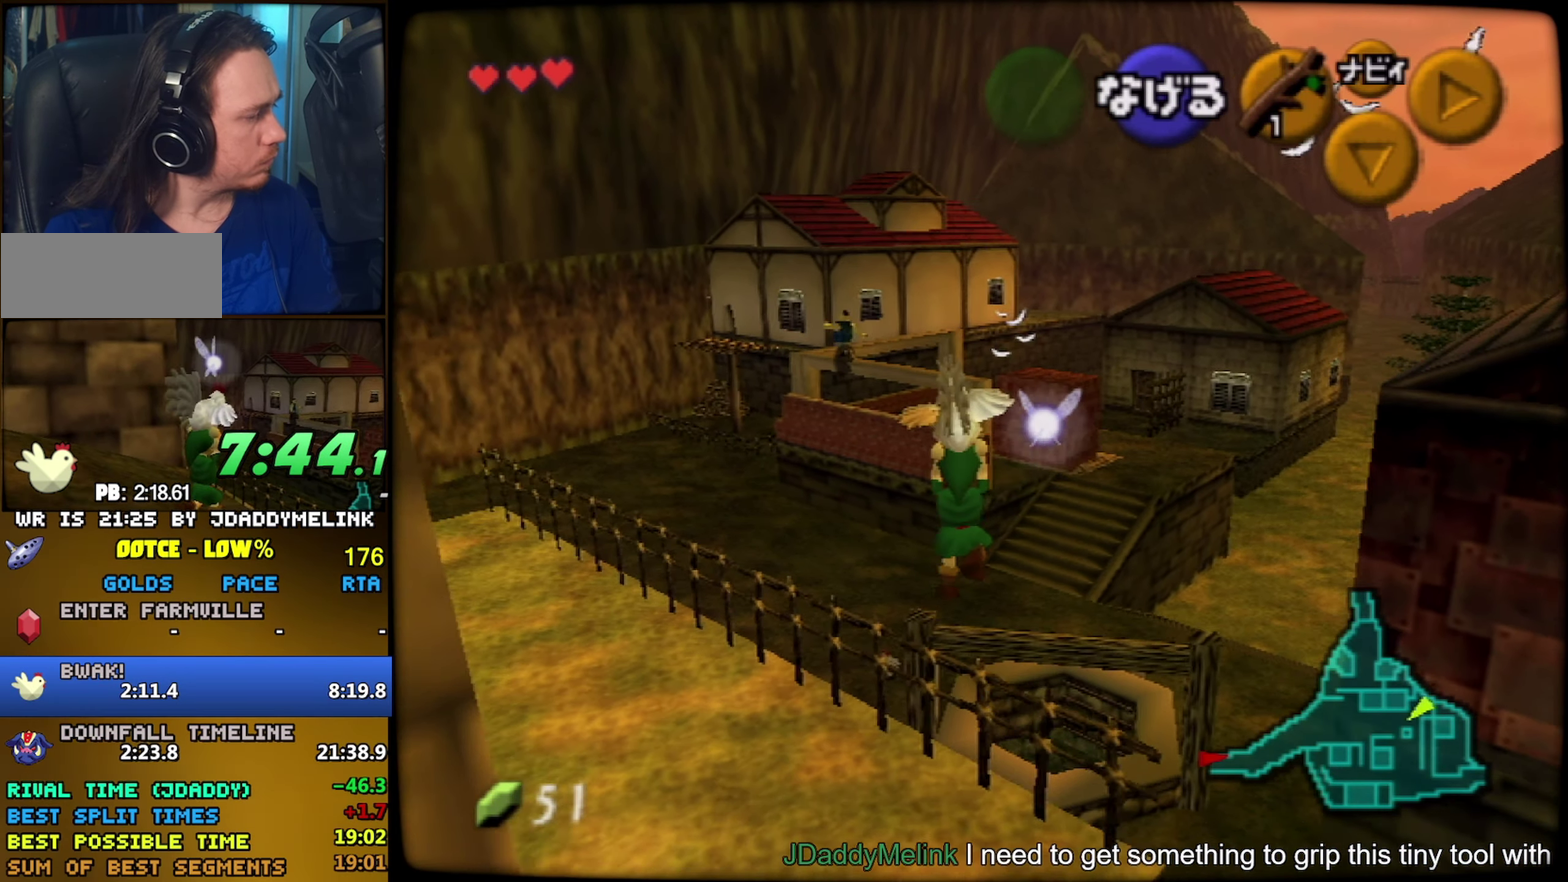
{"buttons": [], "left_stick": "up", "events": []}
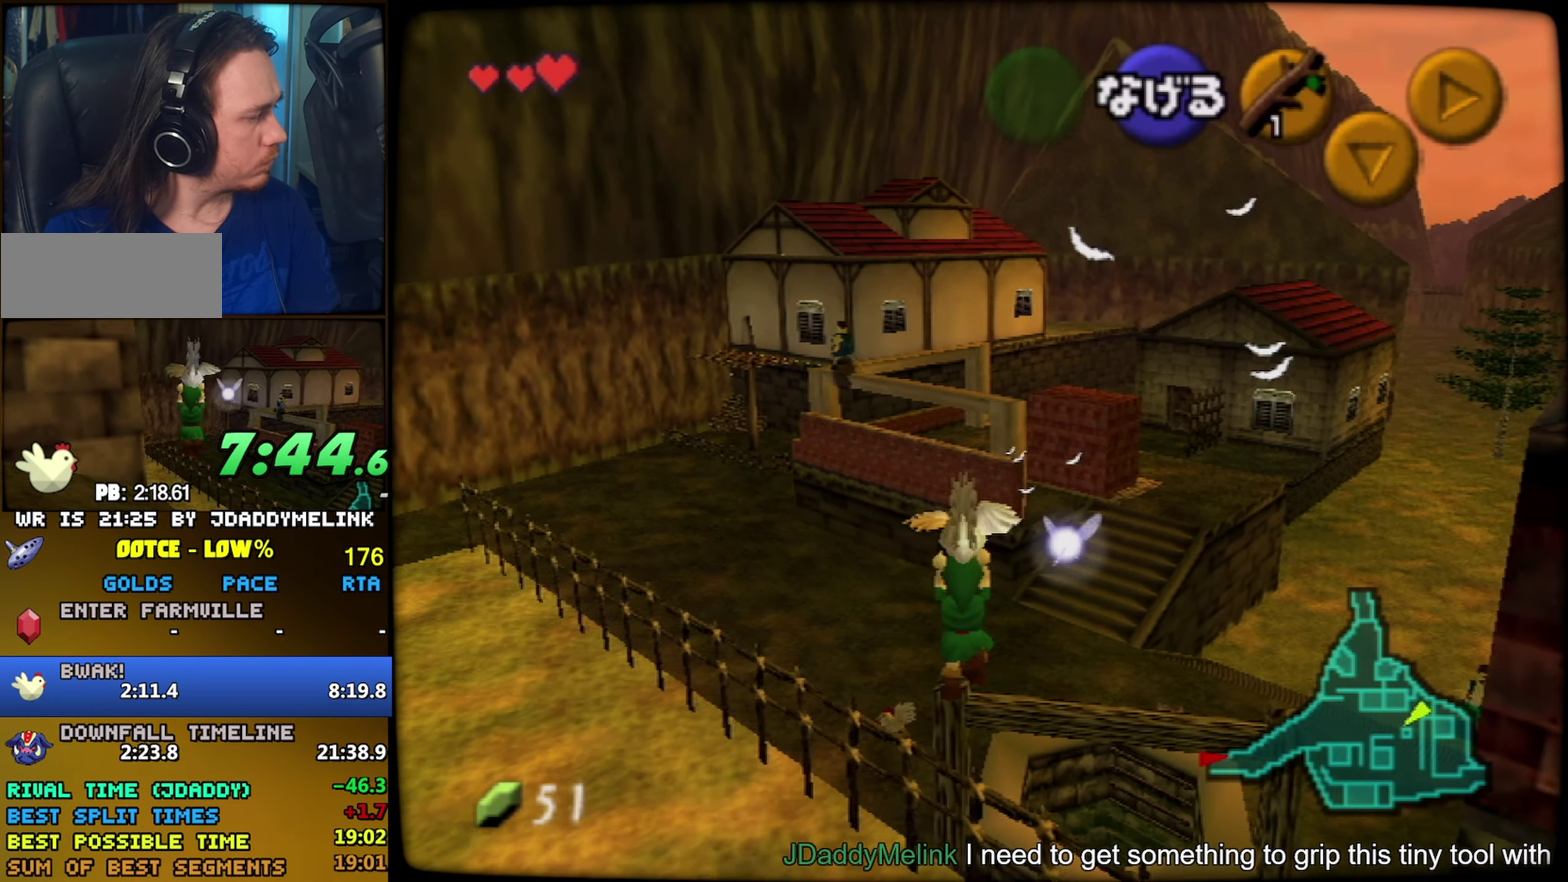
{"buttons": [], "left_stick": "up", "events": []}
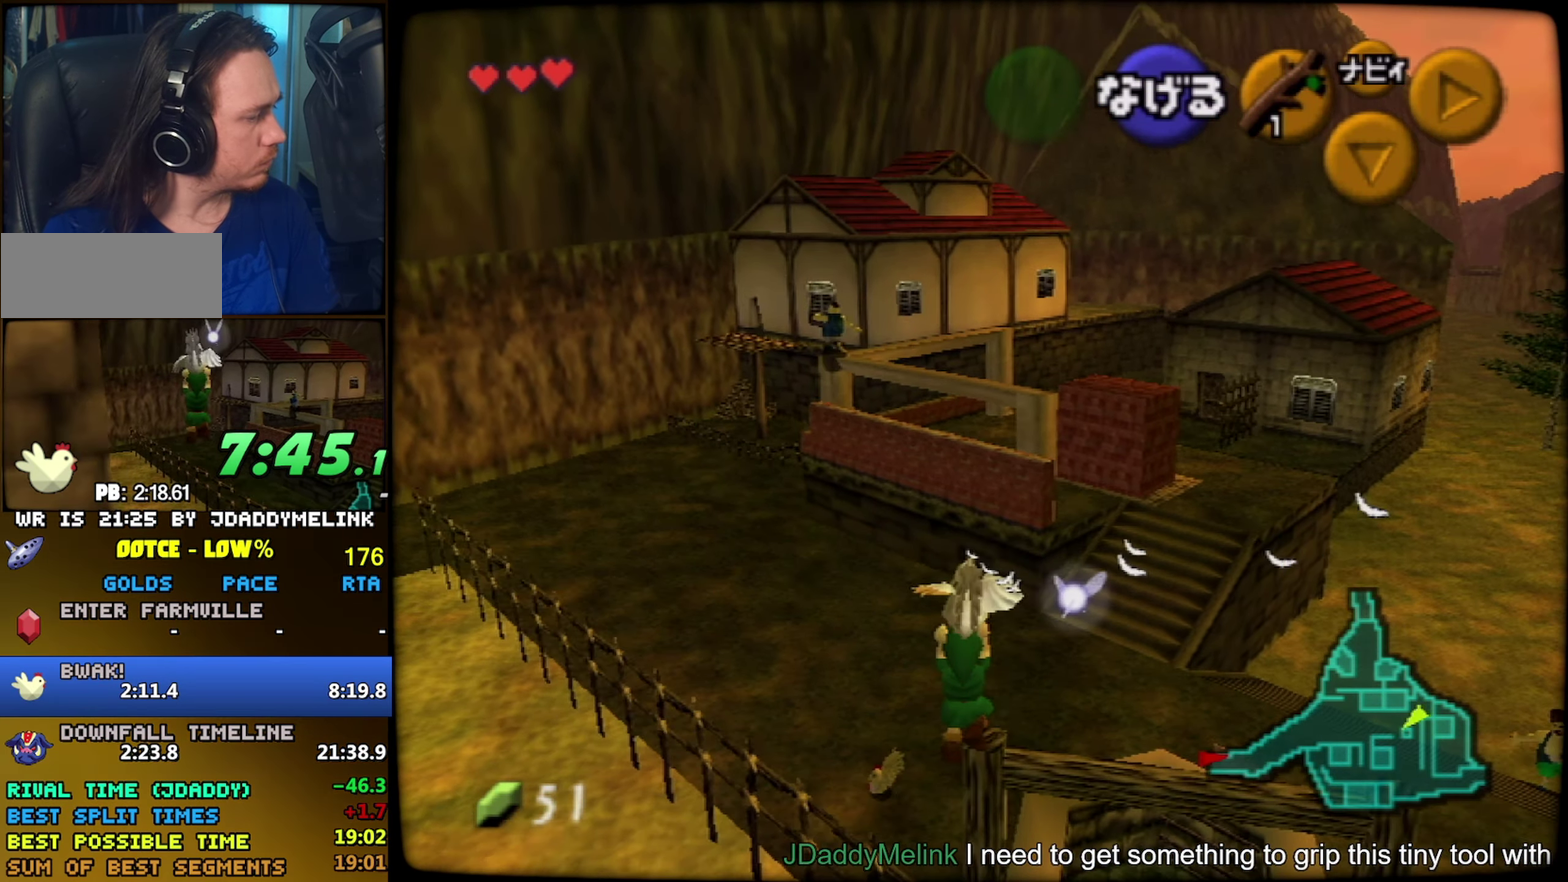
{"buttons": [], "left_stick": "up", "events": []}
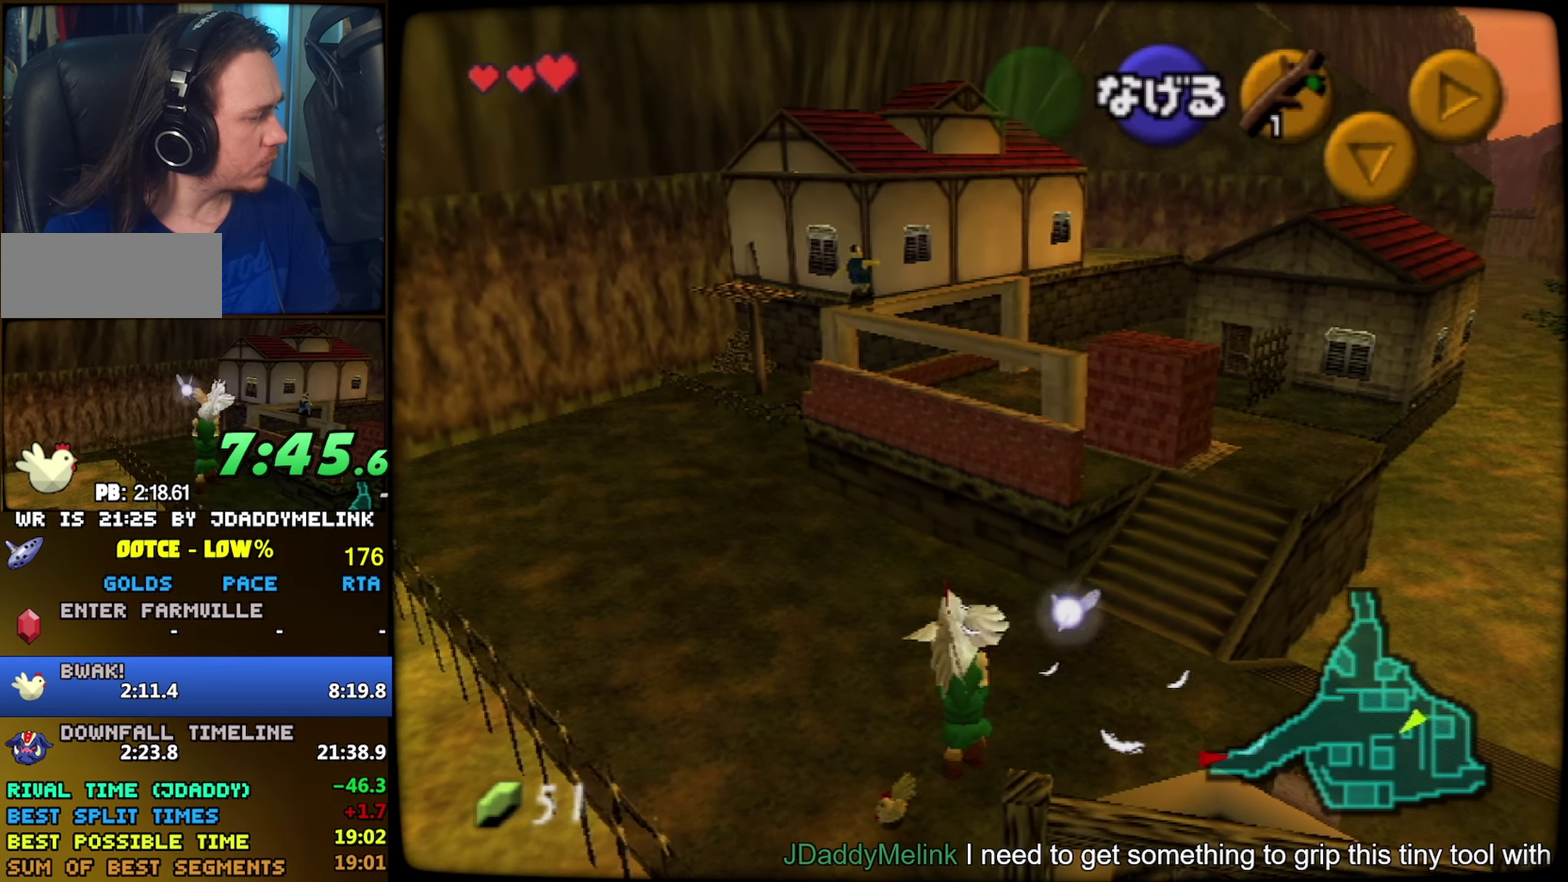
{"buttons": [], "left_stick": "up", "events": [[283, "left_stick", "up-left"], [450, "left_stick", "up"]]}
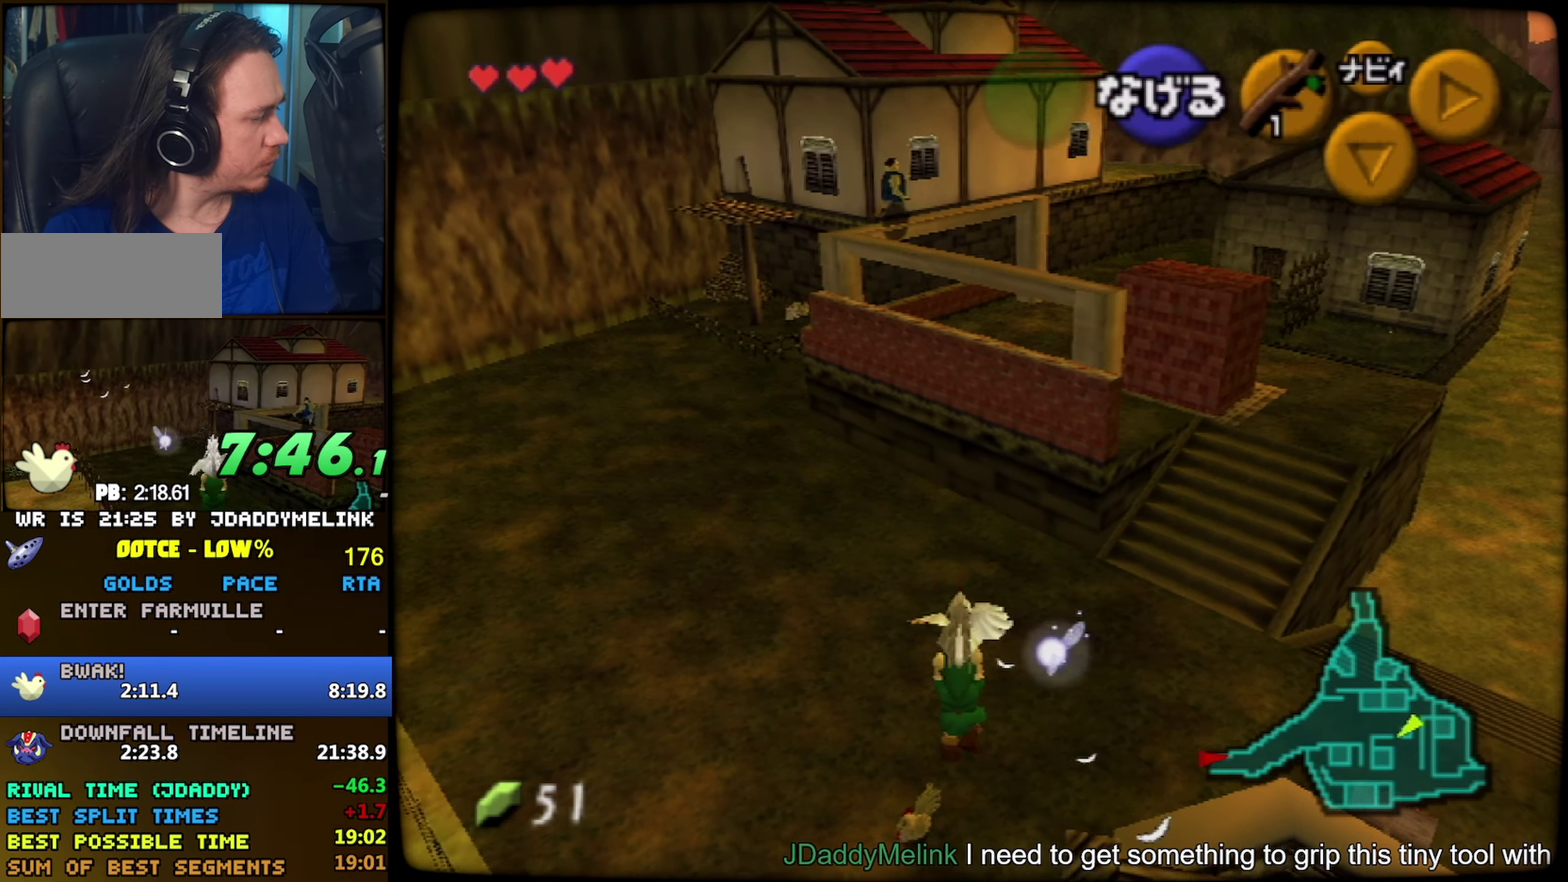
{"buttons": [], "left_stick": "up", "events": []}
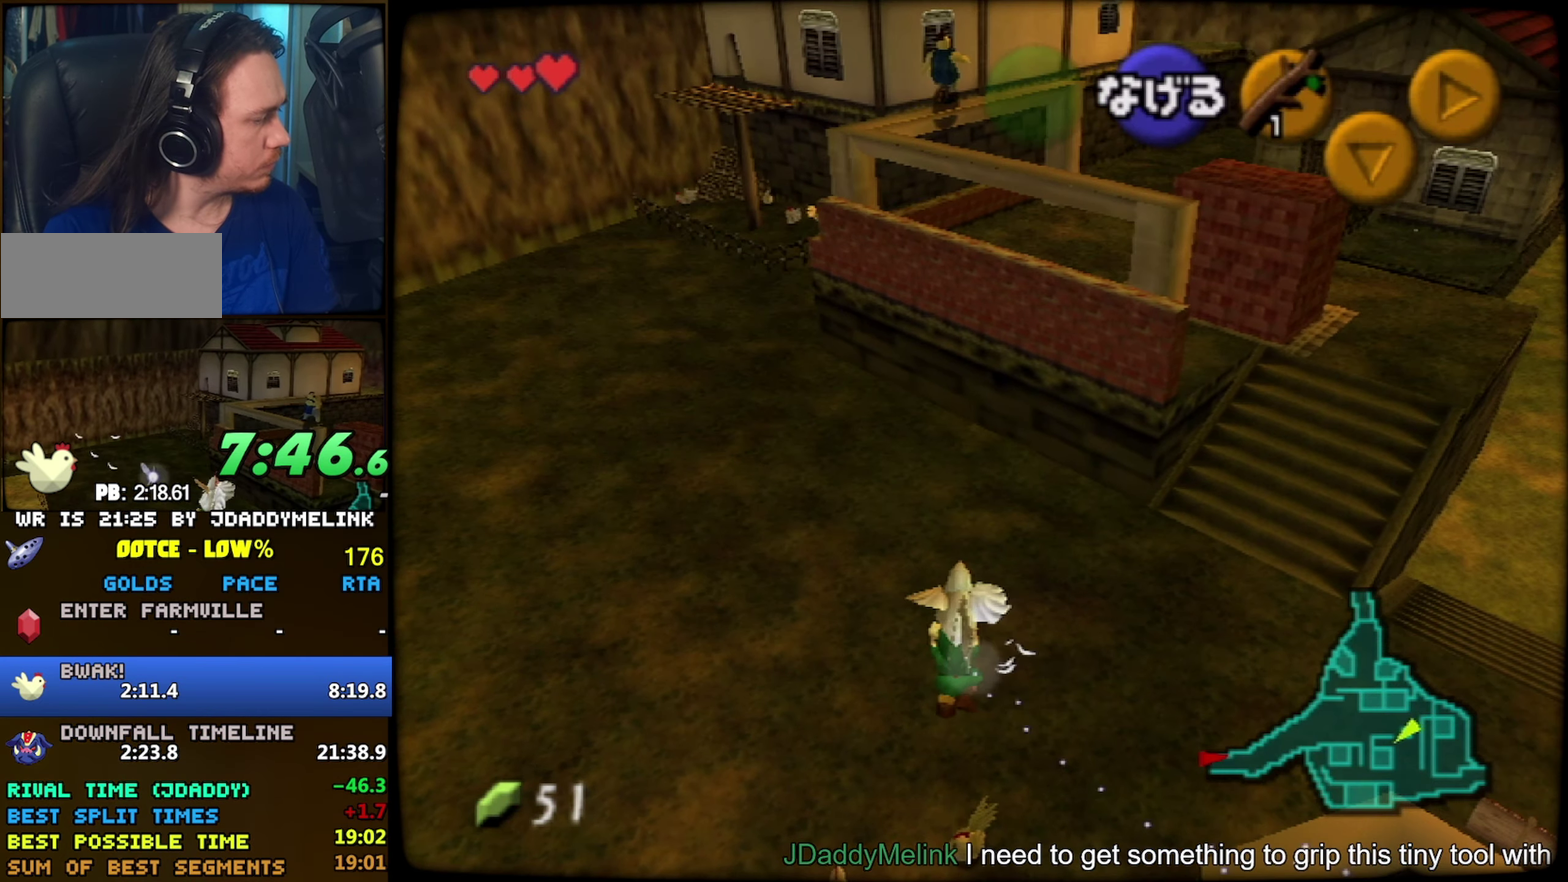
{"buttons": [], "left_stick": "center", "events": [[300, "A", "down"], [366, "A", "up"], [383, "left_stick", "center"]]}
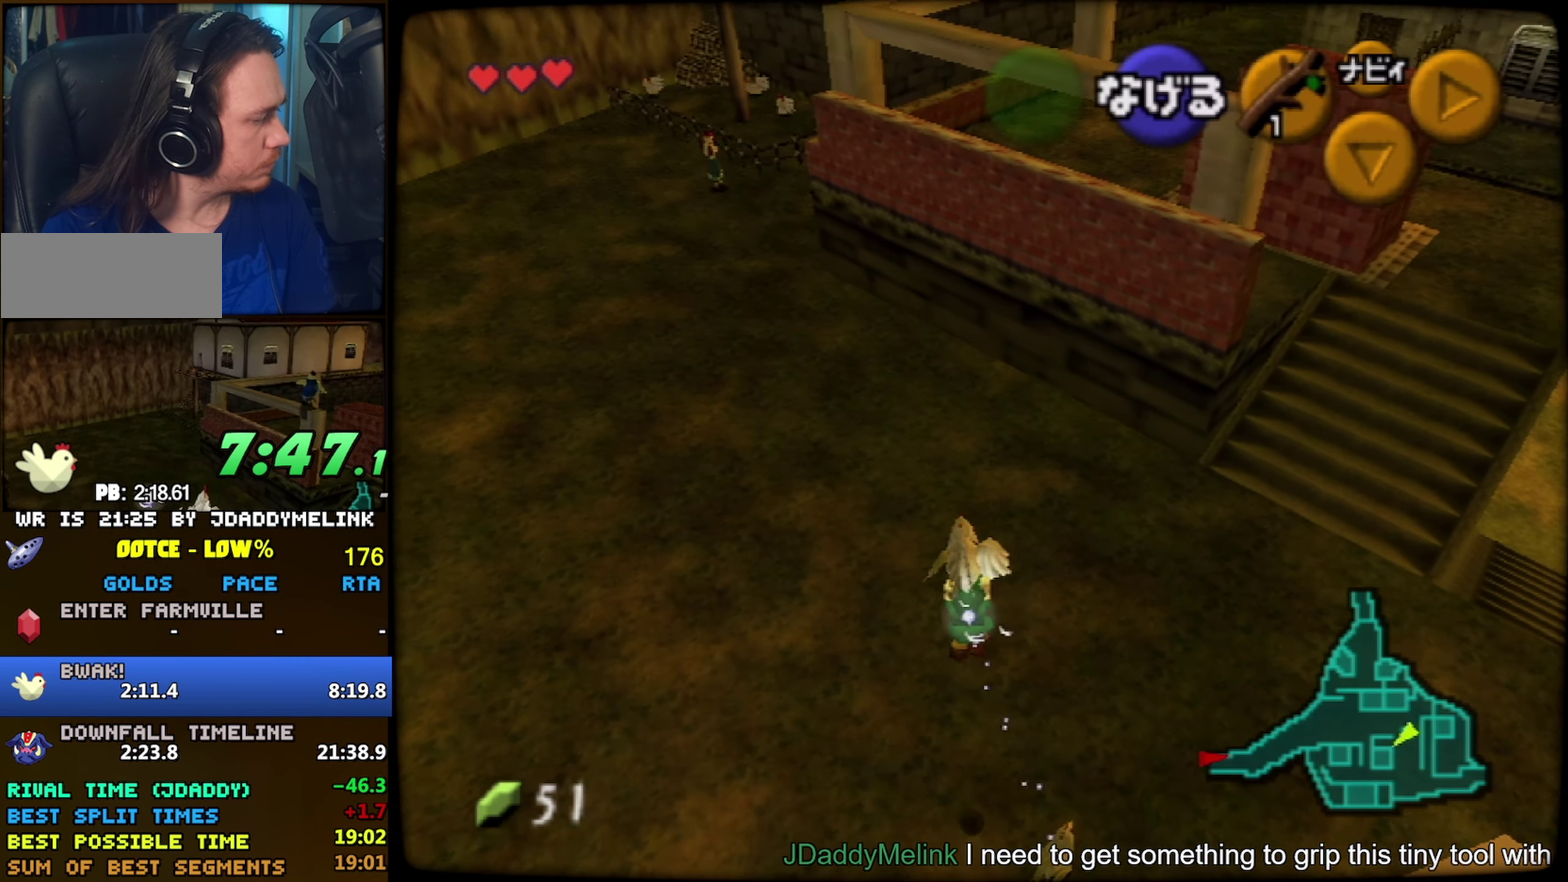
{"buttons": [], "left_stick": "down-right", "events": [[283, "left_stick", "down-right"]]}
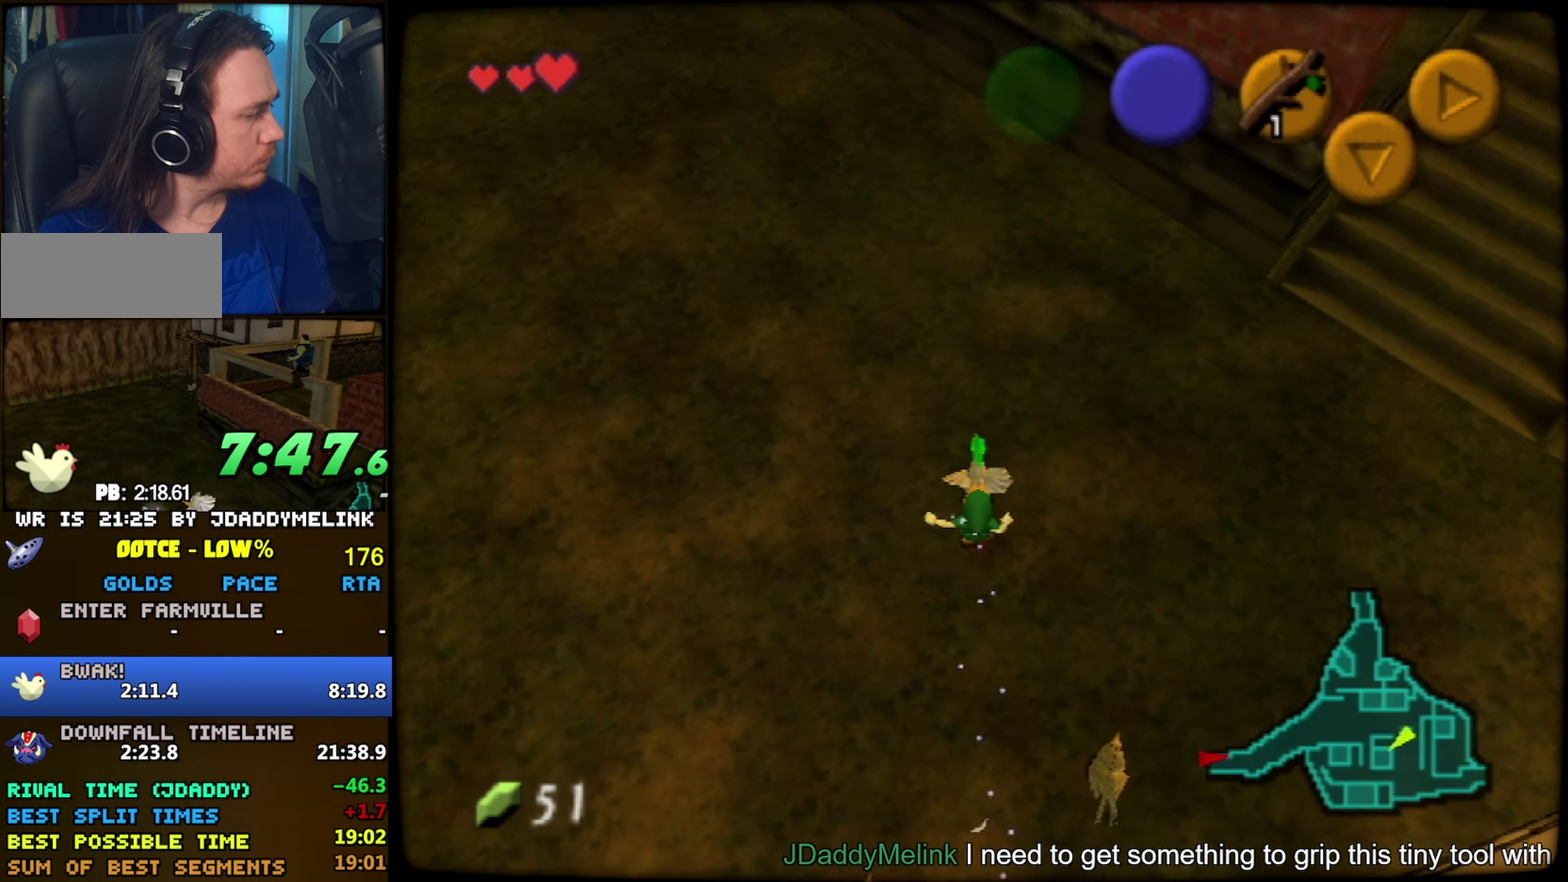
{"buttons": [], "left_stick": "center", "events": [[150, "left_stick", "down"], [250, "A", "down"], [316, "left_stick", "center"], [333, "A", "up"], [450, "A", "down"], [500, "A", "up"]]}
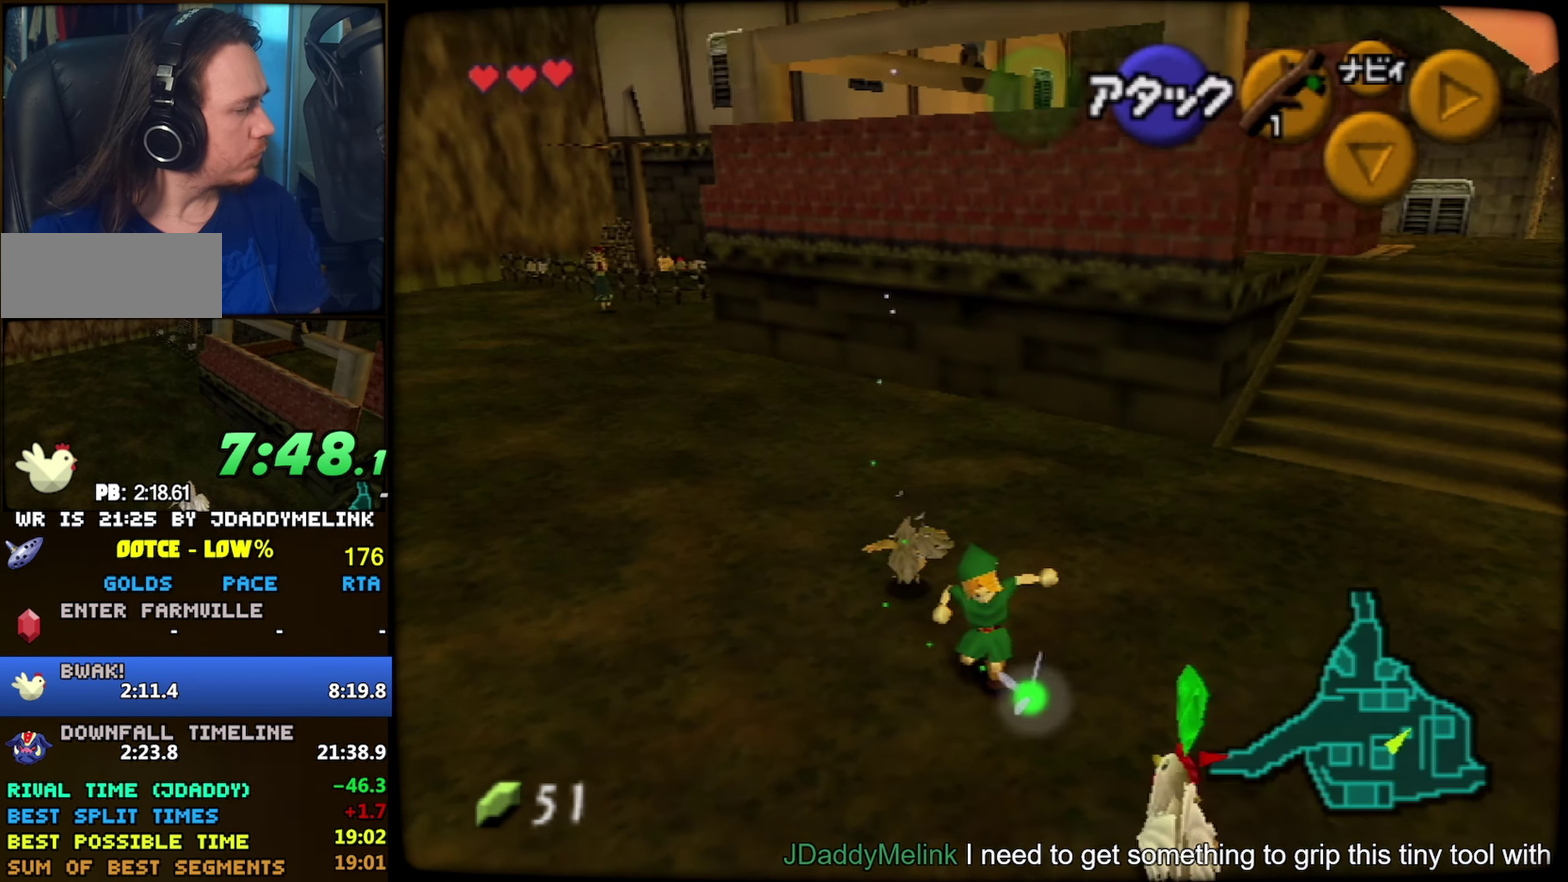
{"buttons": [], "left_stick": "center", "events": [[200, "A", "down"], [300, "A", "up"]]}
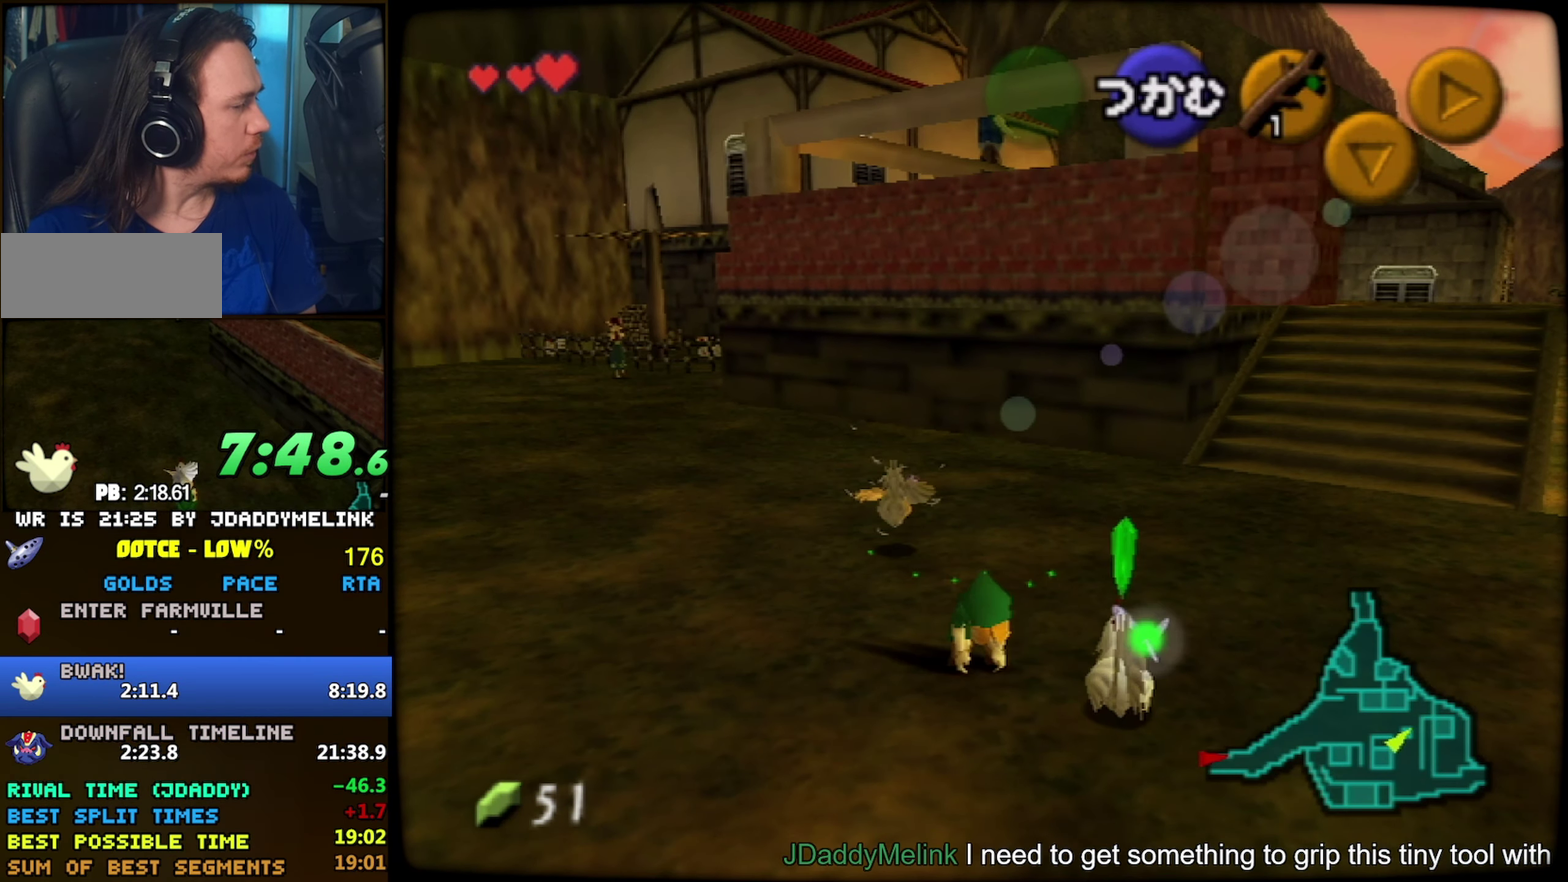
{"buttons": [], "left_stick": "left", "events": [[66, "left_stick", "right"], [150, "left_stick", "center"], [400, "left_stick", "left"]]}
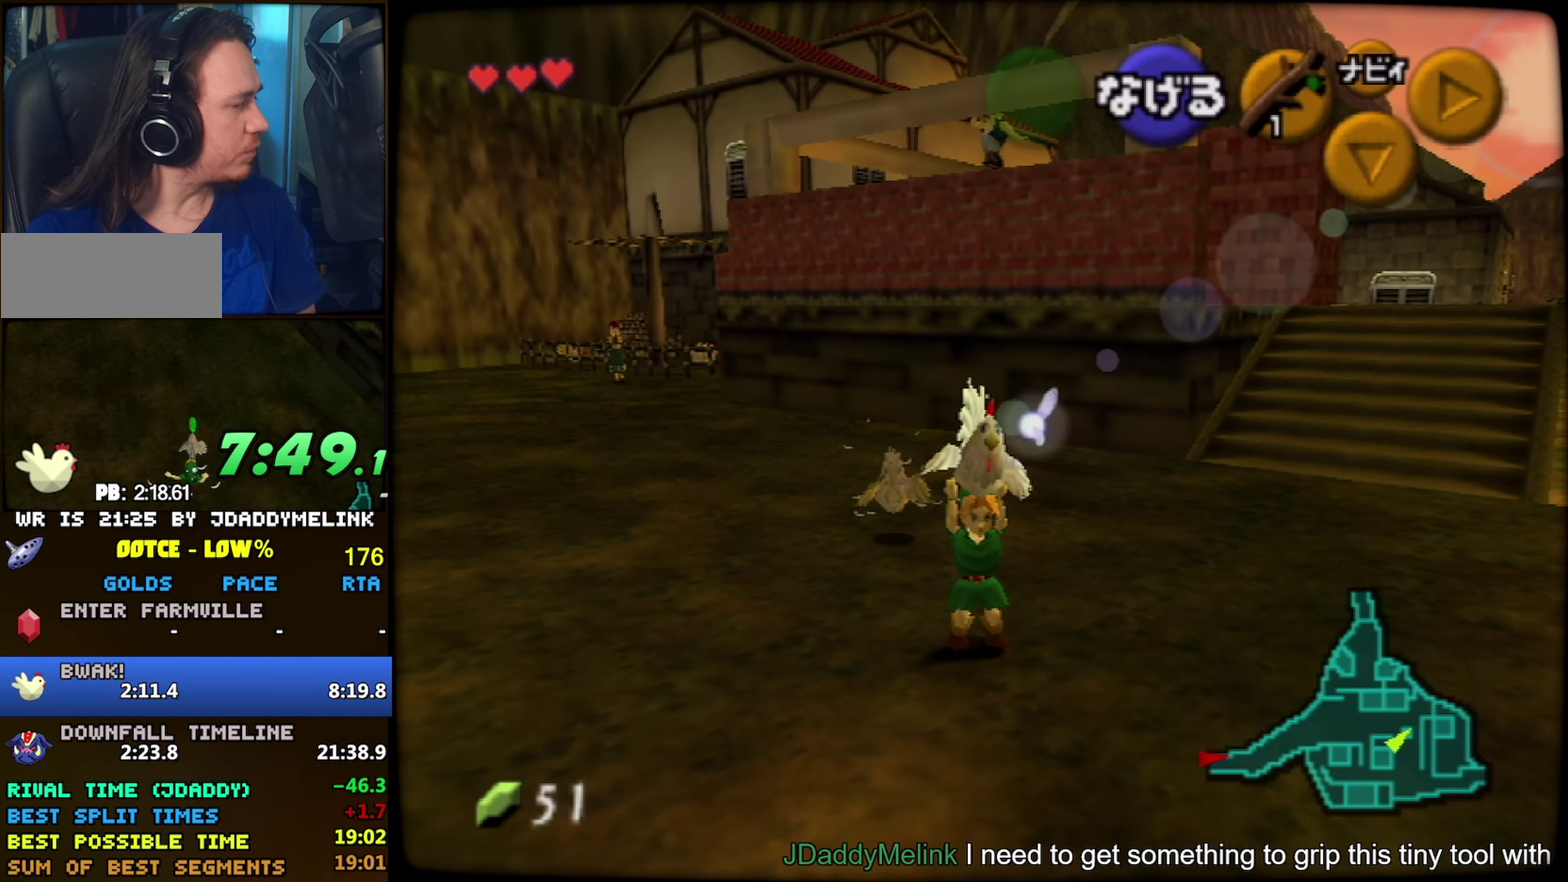
{"buttons": [], "left_stick": "down"}
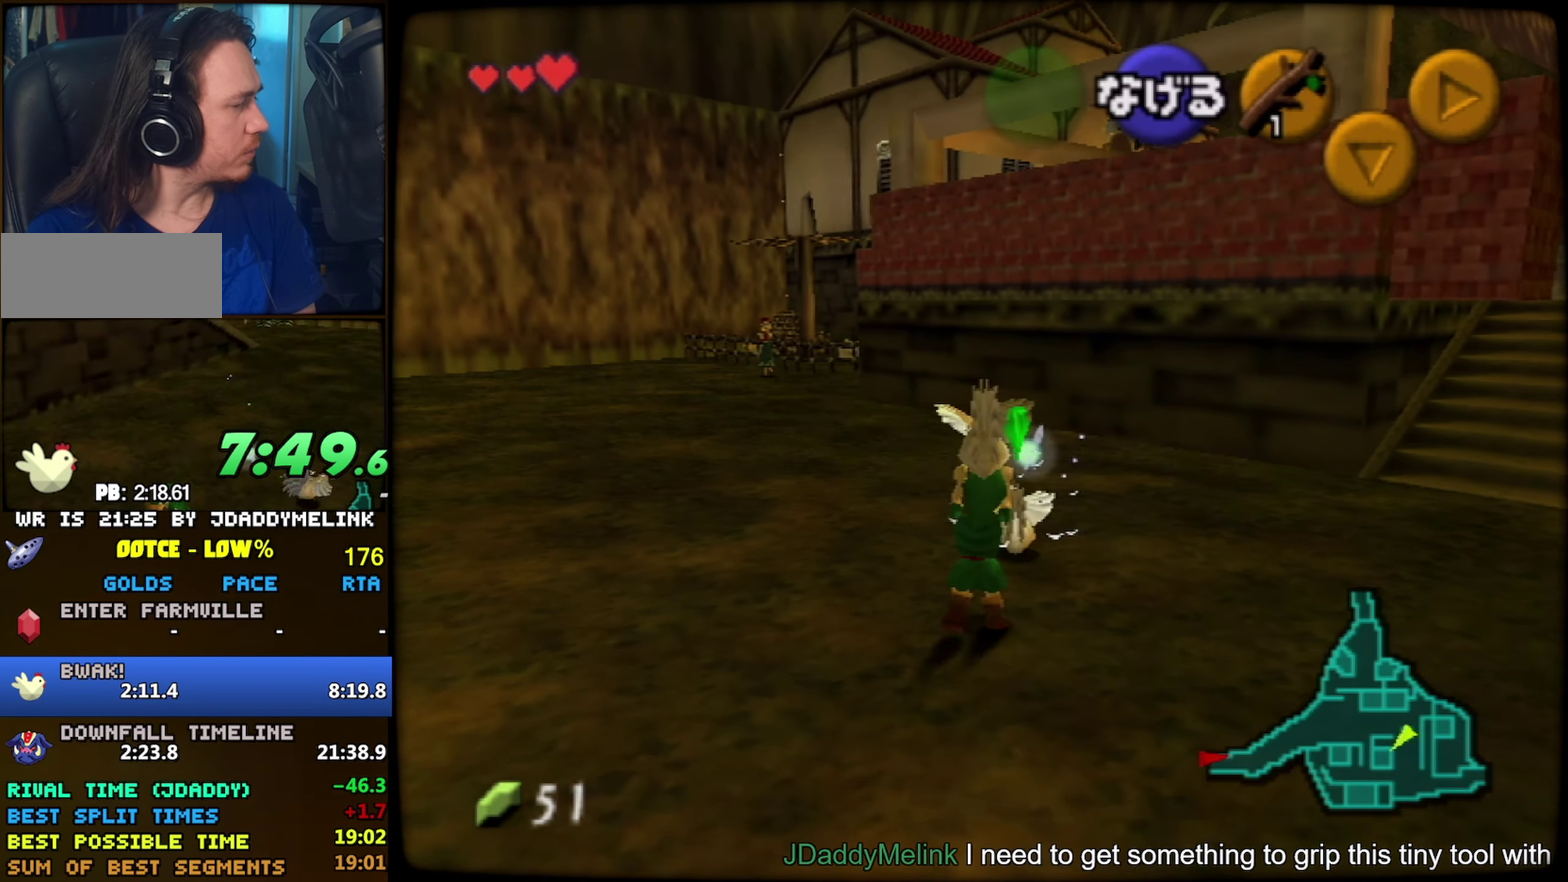
{"buttons": ["Z"], "left_stick": "center", "events": [[316, "A", "down"], [366, "left_stick", "center"], [383, "Z", "down"], [400, "A", "up"]]}